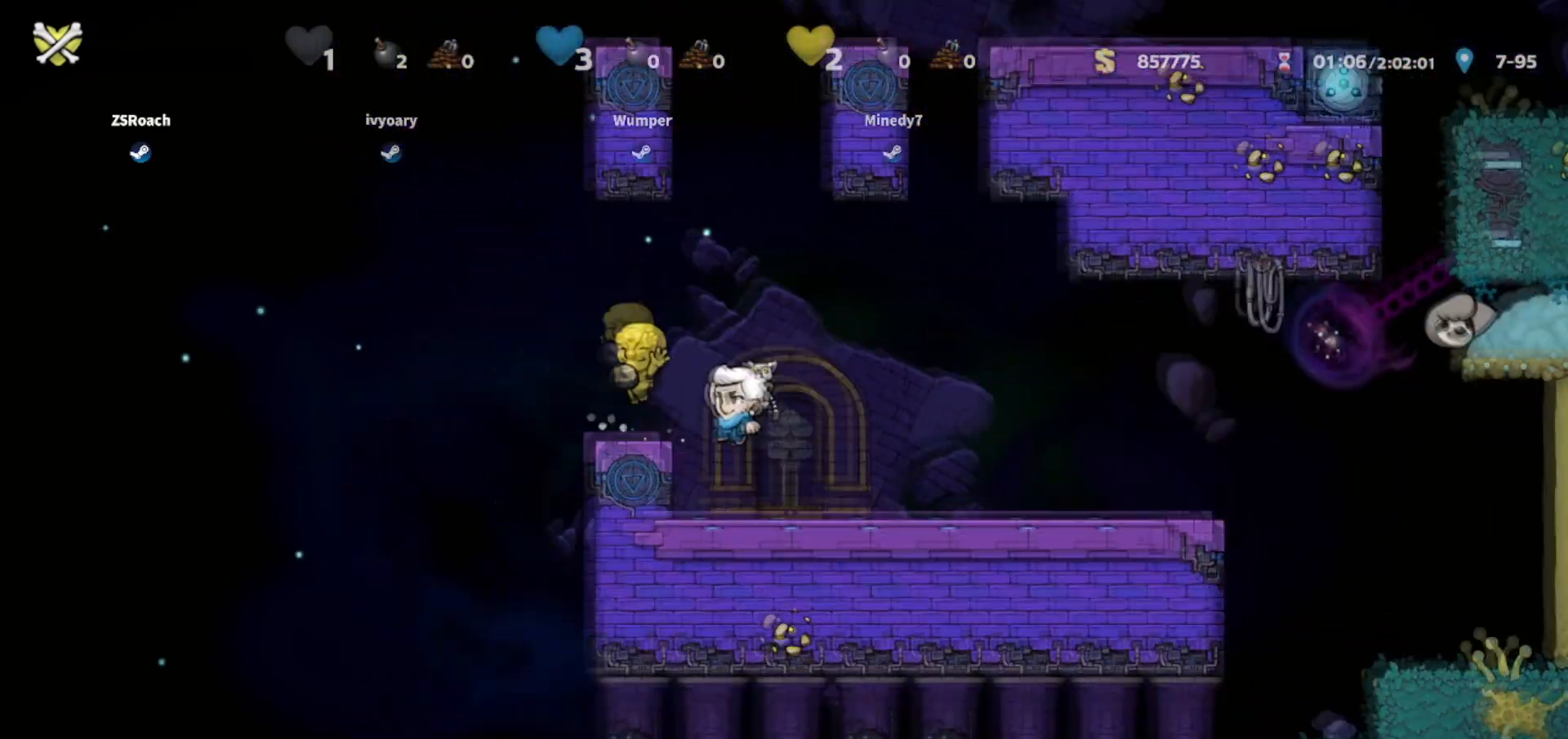
Gameplay with keyboard; each line is a JSON object with the keys held at the frame after it. "events" lists presses ("down") and releases ("up") of "bomb", "door", "down", "escape", "jump", "left", "right", "rope", "tab", "up", "walk" and "whip" between this image and that frame as [ms after this image, input, new state], when the widget could be followed in between. No other keys are recorded. Mouse input is not recorded. Key names are as the overlay labels them; some are game actions (e.g. jump) rather than physical keys.
{"keys": ["up"], "events": [[33, "jump", "up"], [233, "left", "up"], [233, "up", "down"], [434, "walk", "up"]]}
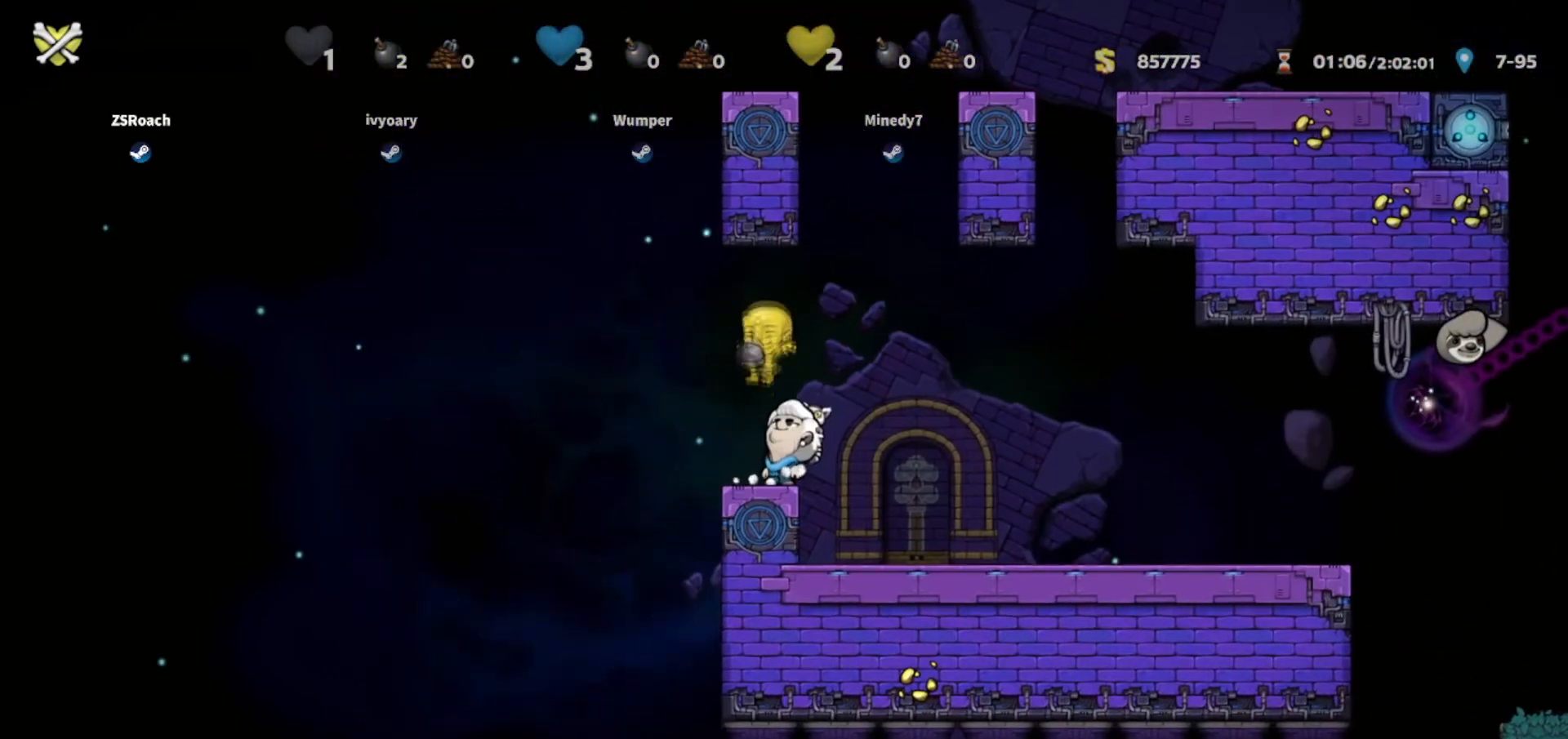
{"keys": ["up"], "events": []}
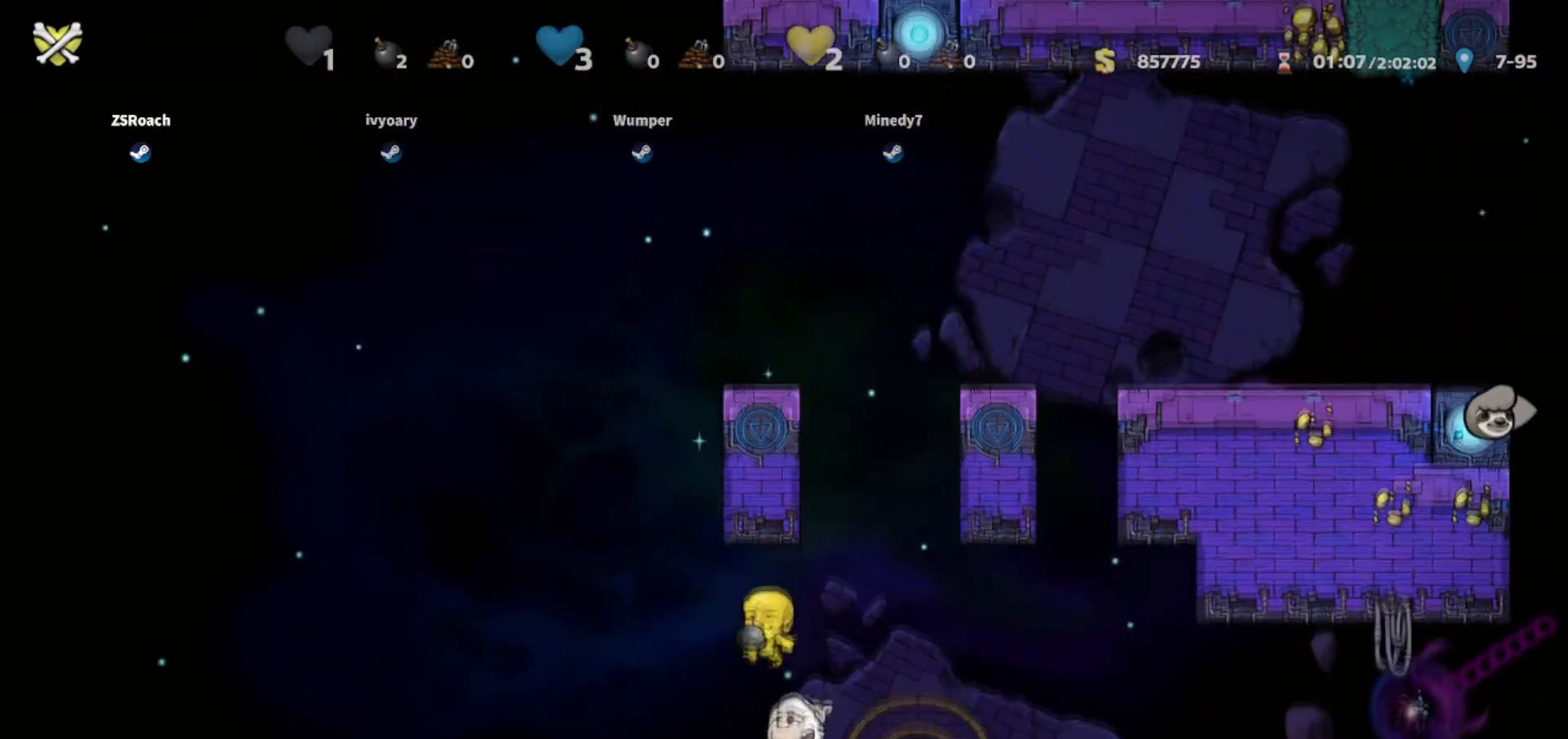
{"keys": [], "events": [[100, "right", "down"], [133, "up", "up"], [367, "right", "up"]]}
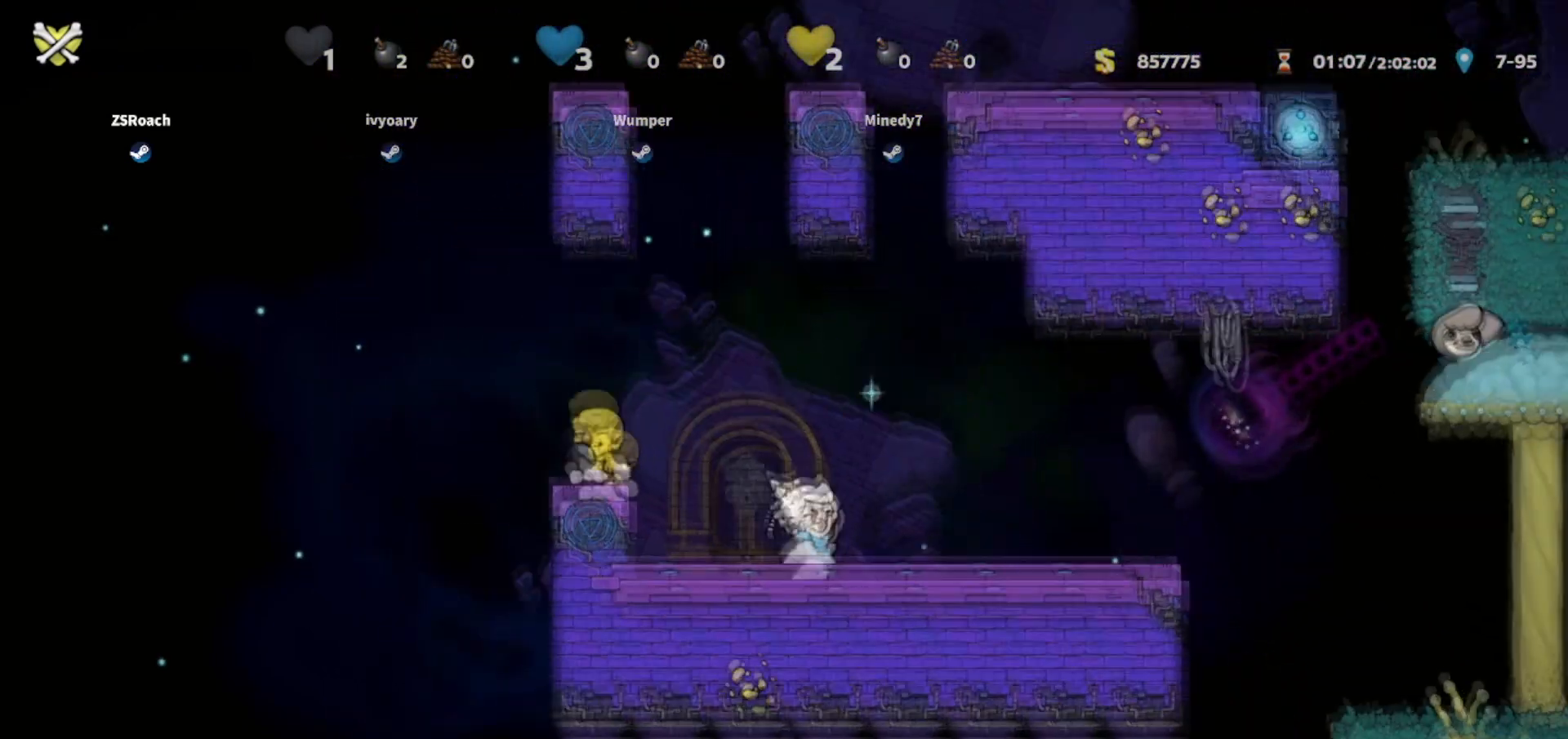
{"keys": ["up"], "events": [[67, "up", "down"]]}
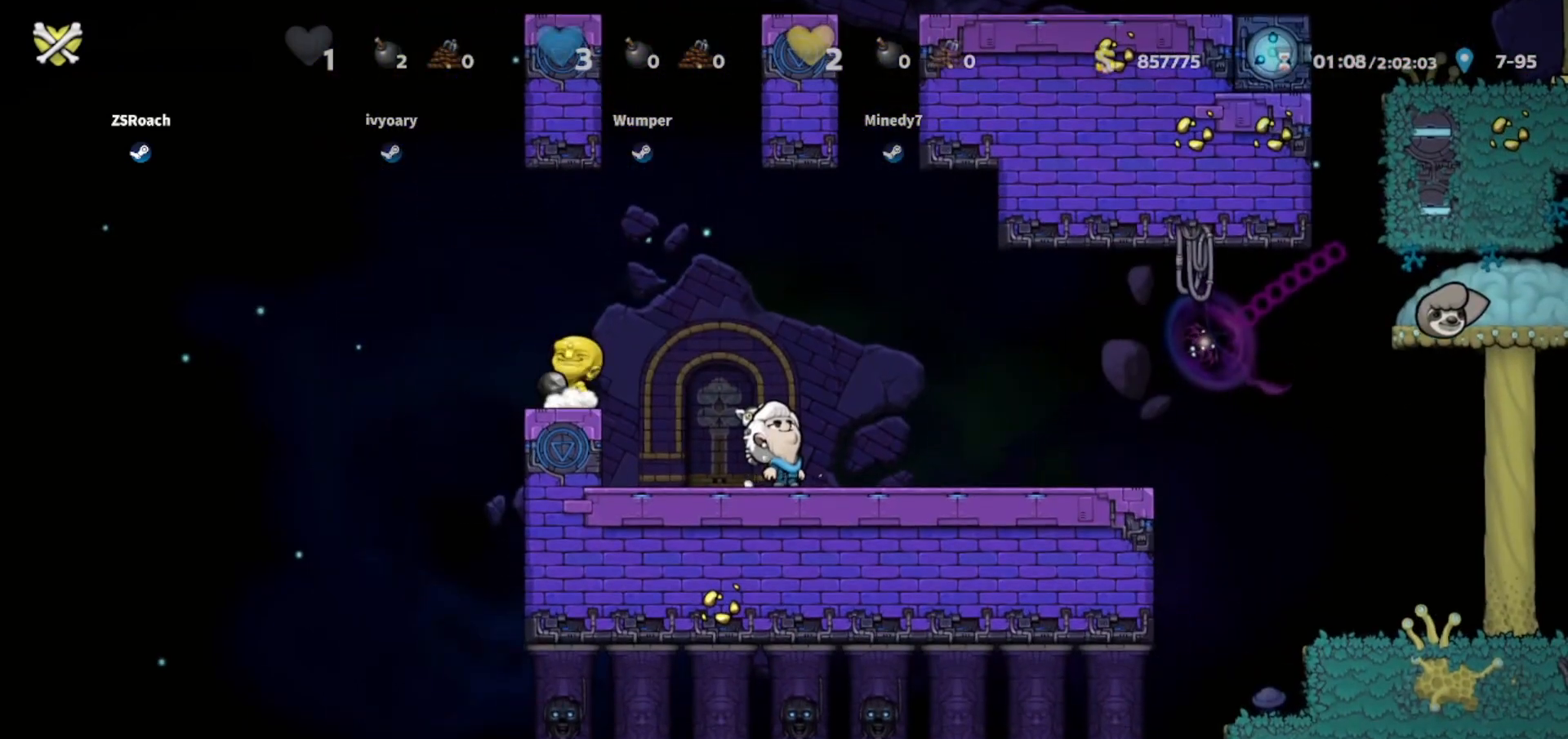
{"keys": ["up", "walk"], "events": [[233, "walk", "down"]]}
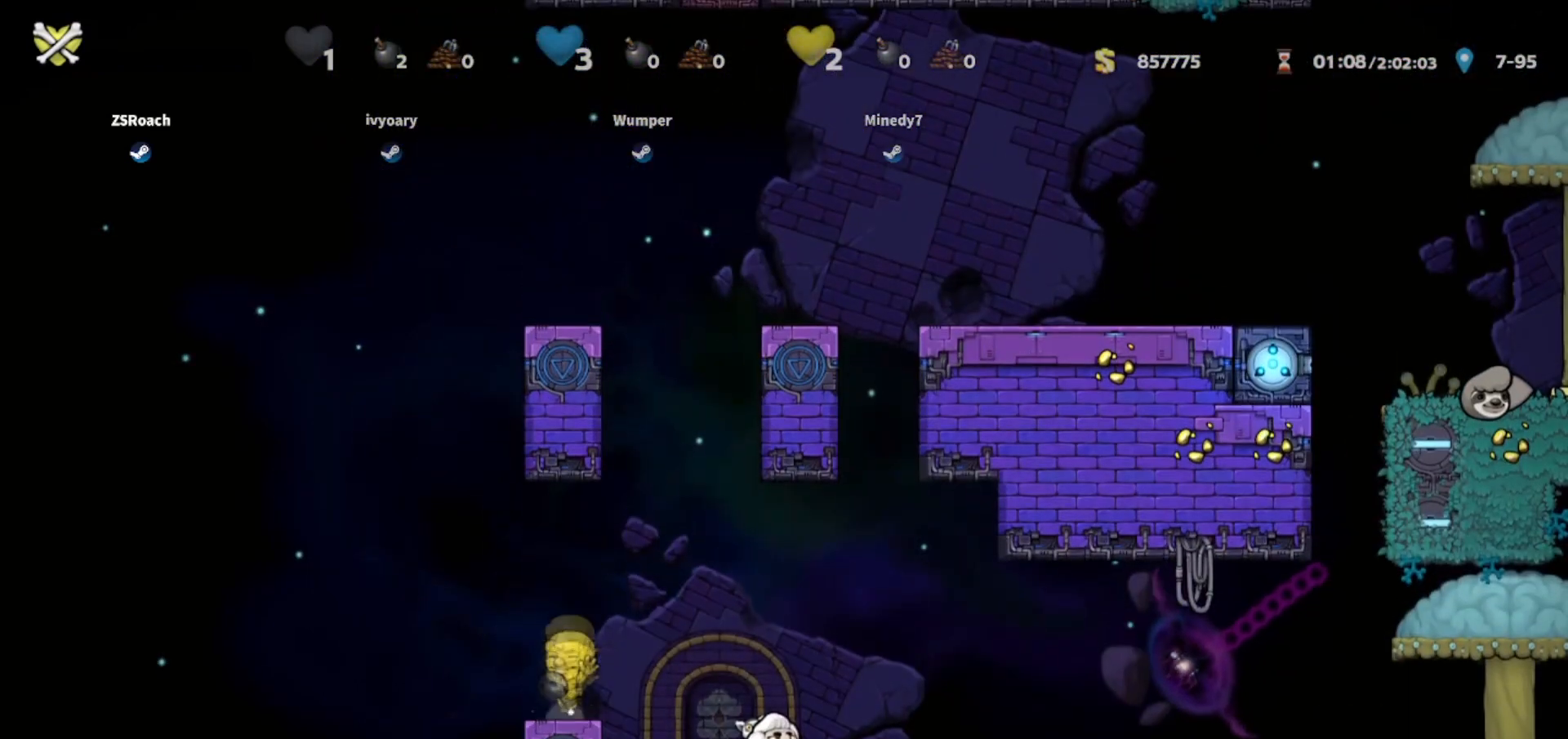
{"keys": ["up", "walk"], "events": []}
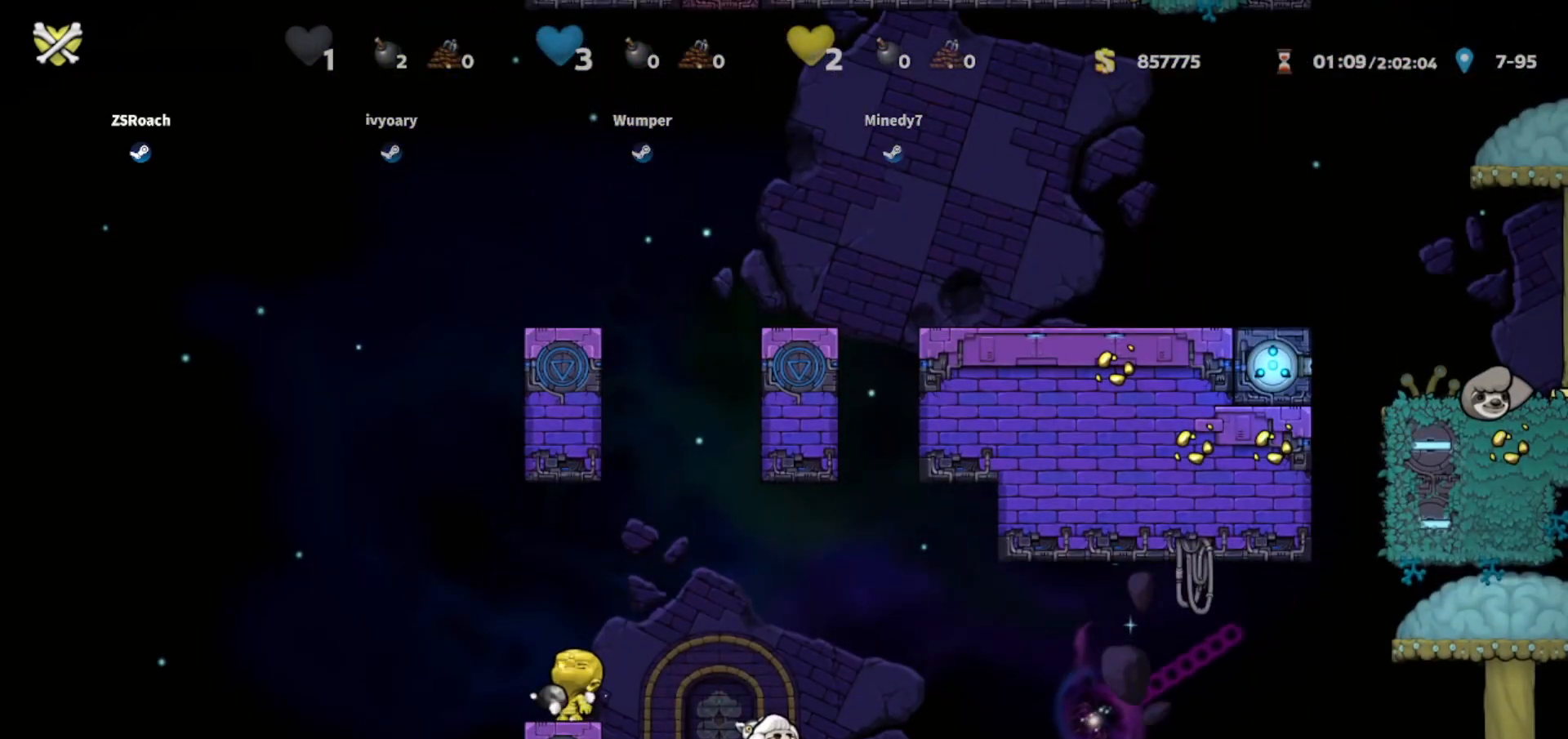
{"keys": ["up", "walk"], "events": []}
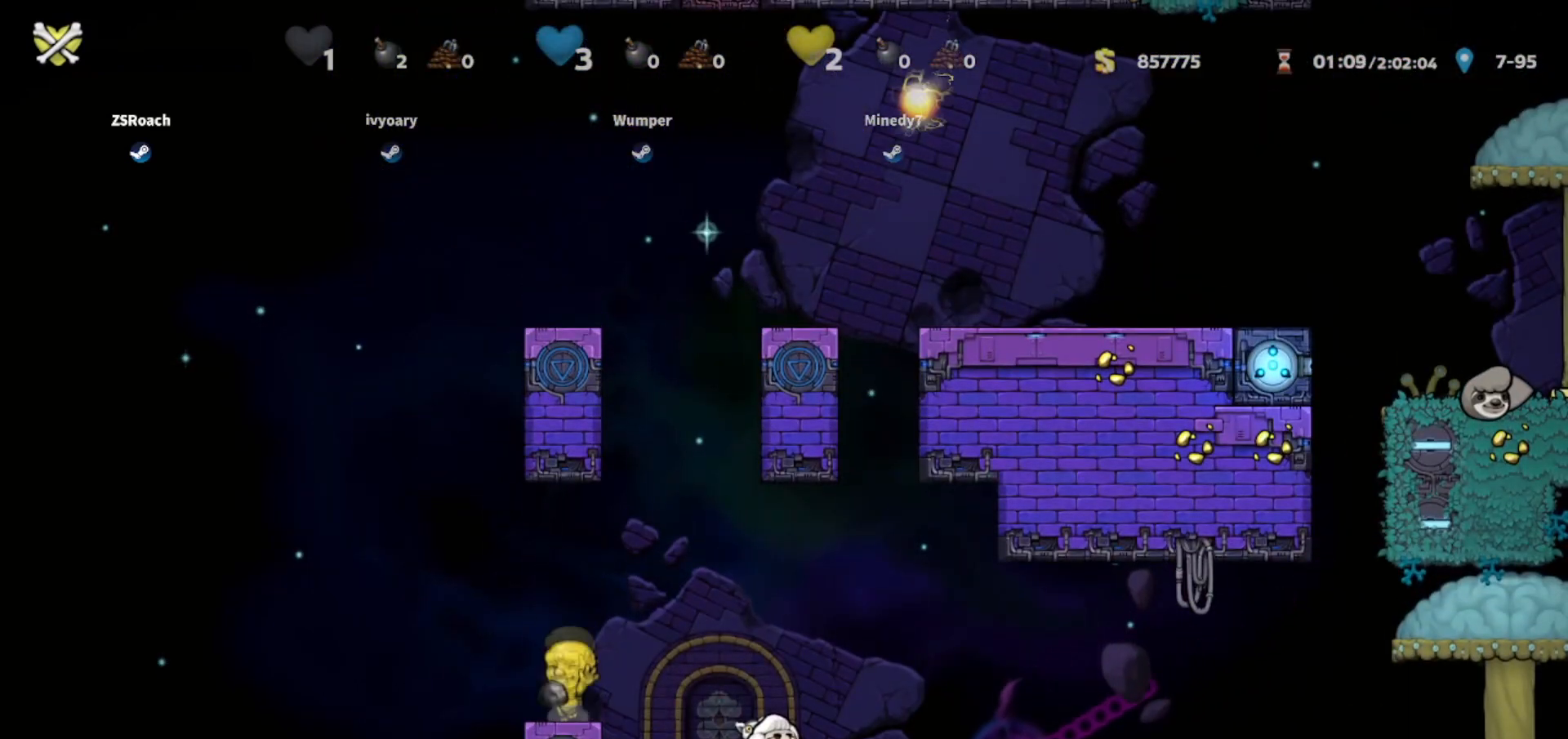
{"keys": ["up", "walk"], "events": []}
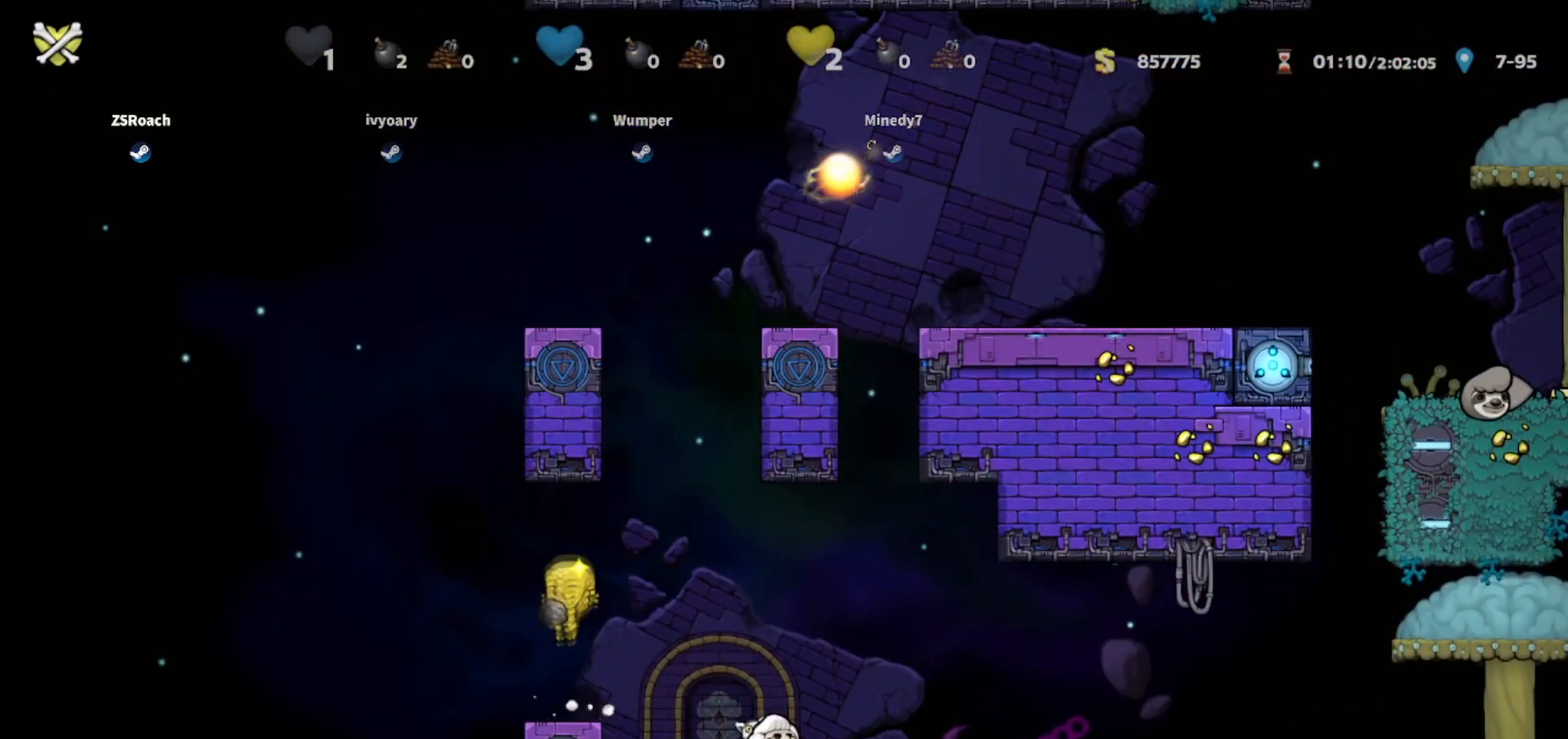
{"keys": ["up", "walk"], "events": []}
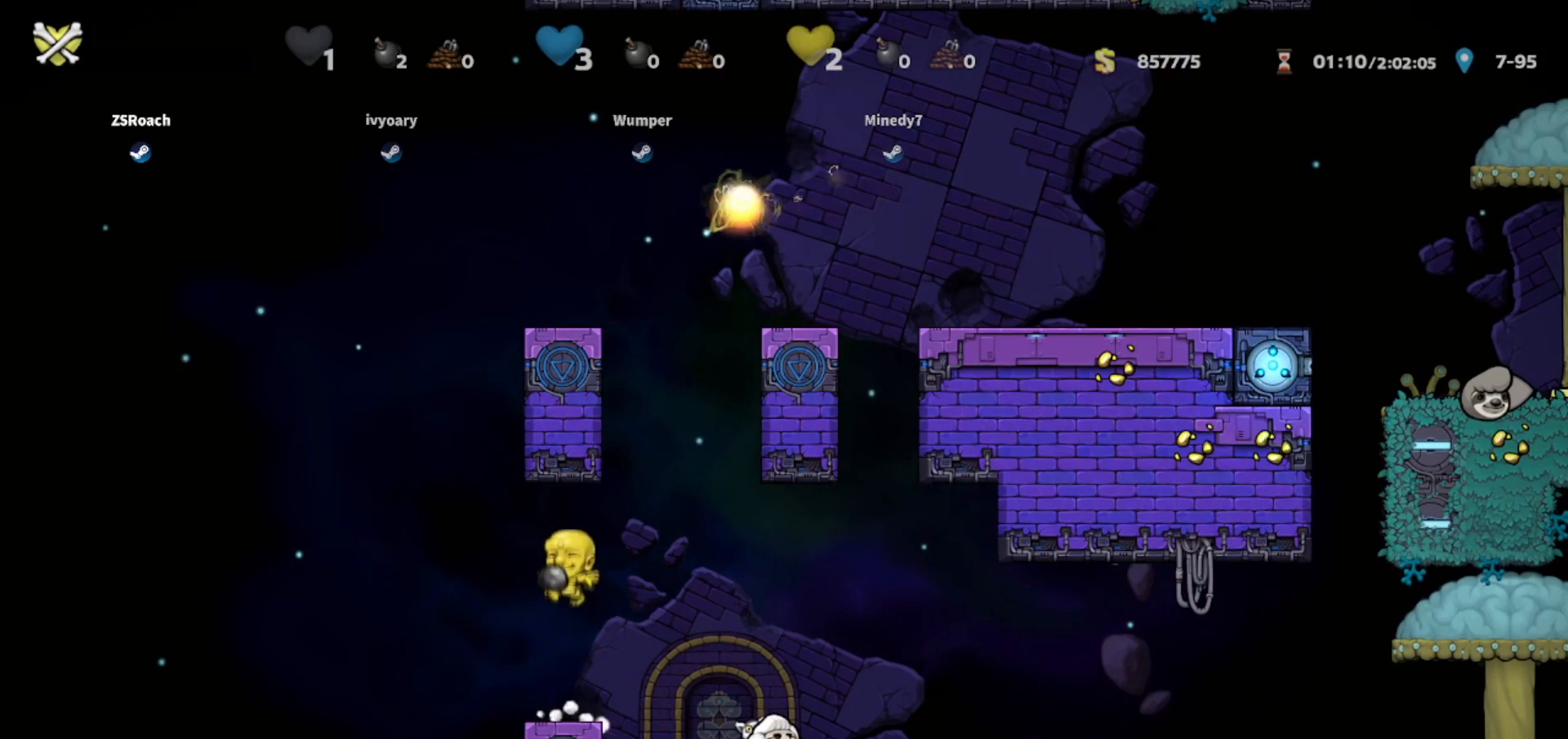
{"keys": ["left", "walk"], "events": [[34, "left", "down"], [101, "up", "up"], [134, "jump", "down"], [501, "jump", "up"]]}
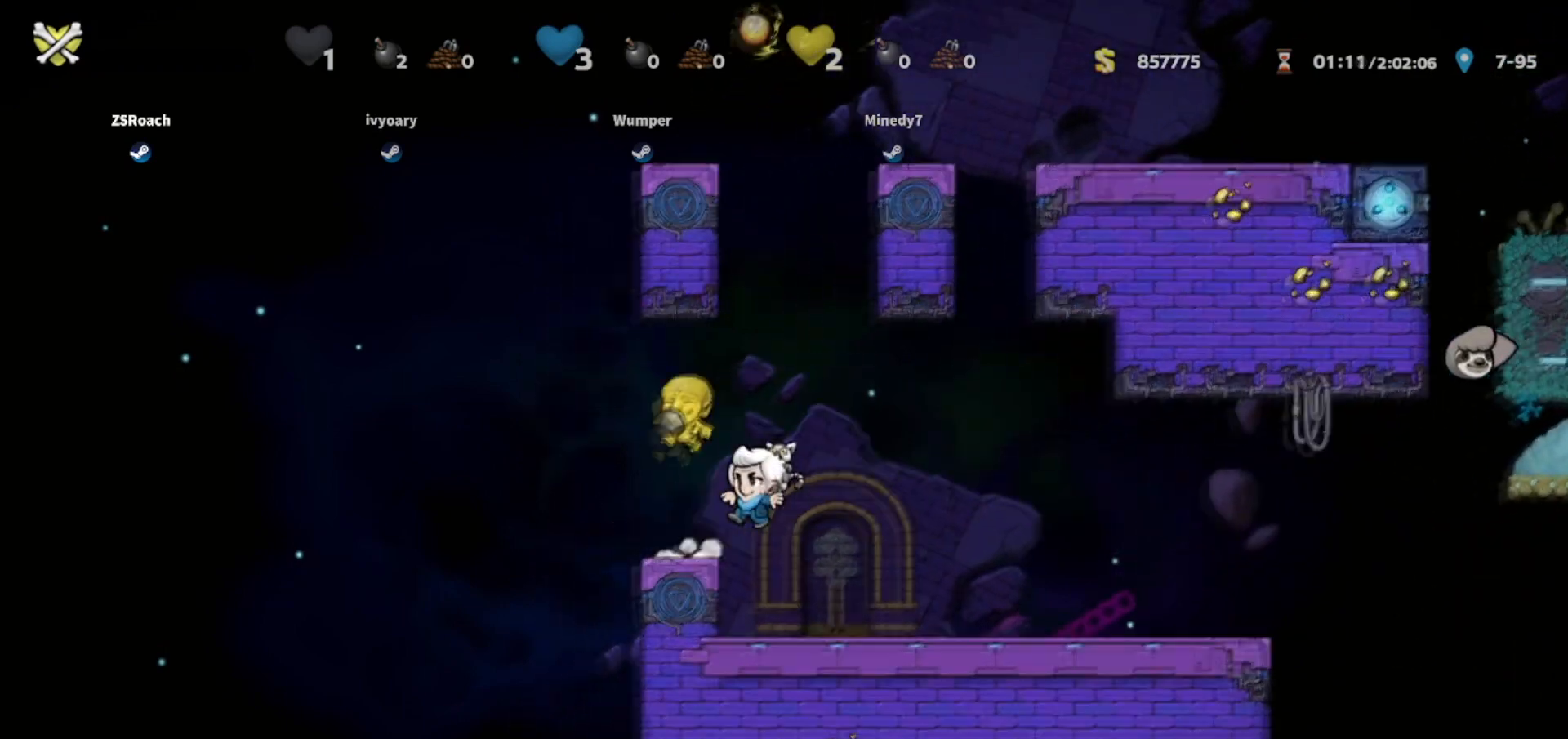
{"keys": ["up"], "events": [[33, "up", "down"], [67, "left", "up"], [300, "walk", "up"]]}
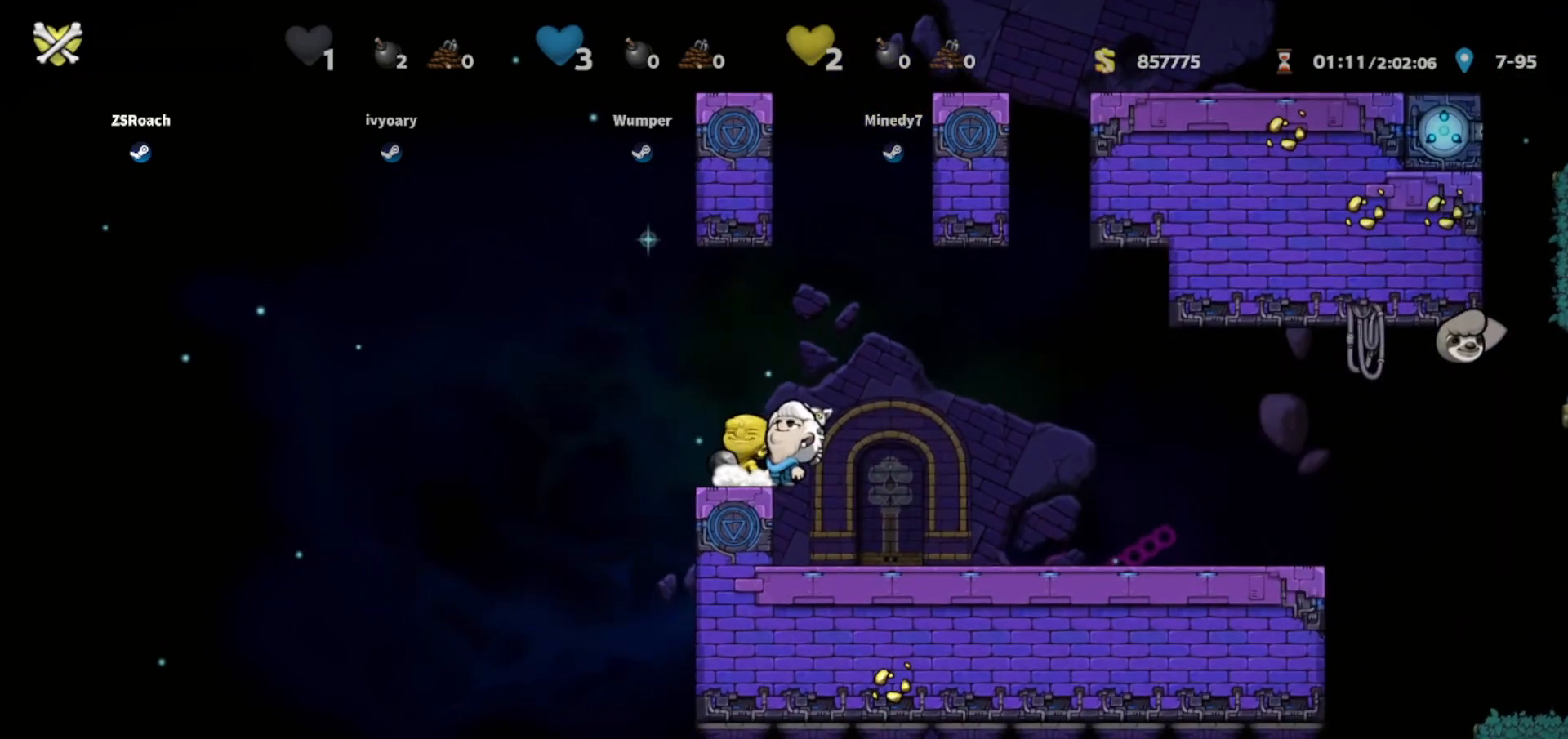
{"keys": ["up"], "events": []}
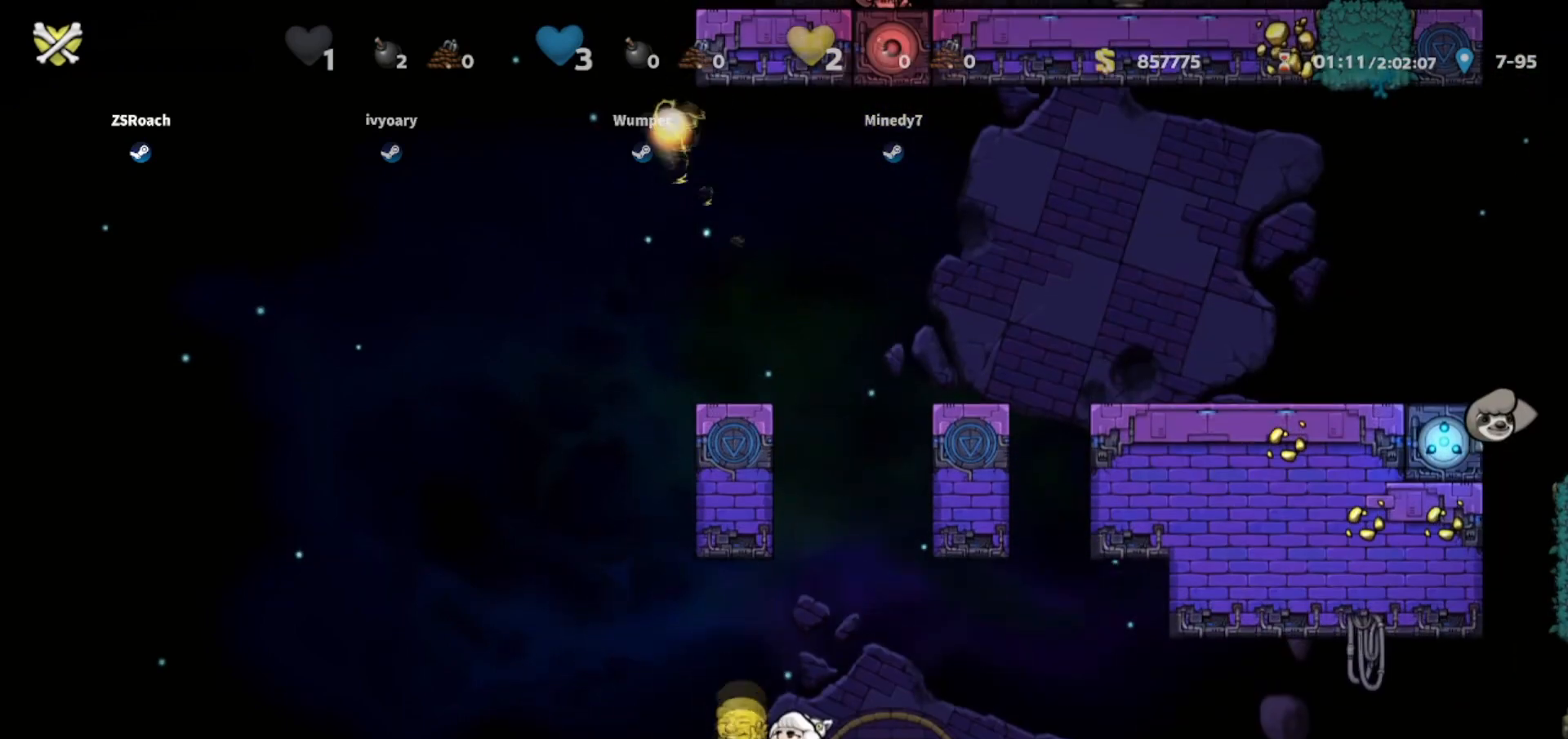
{"keys": ["up"], "events": []}
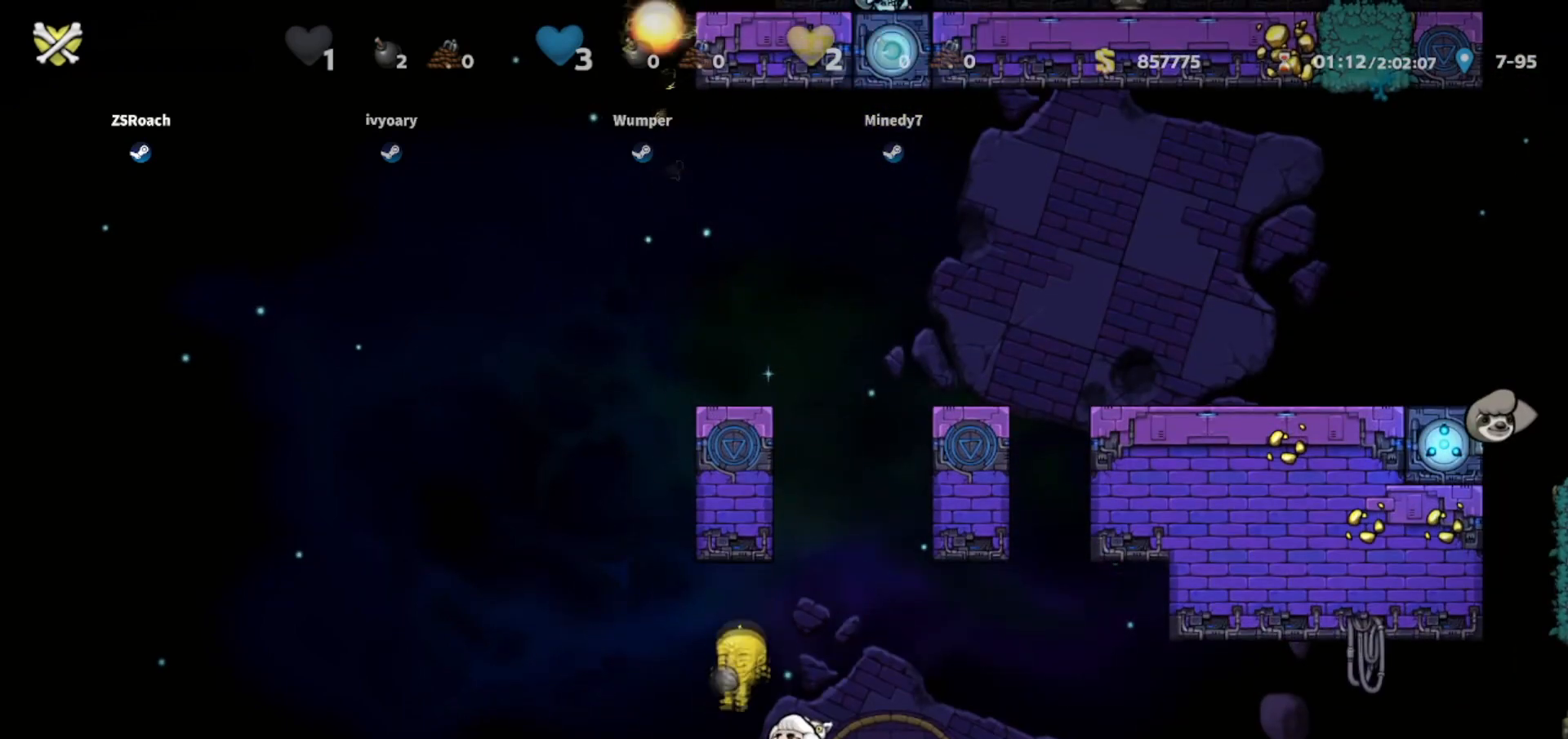
{"keys": ["up"], "events": []}
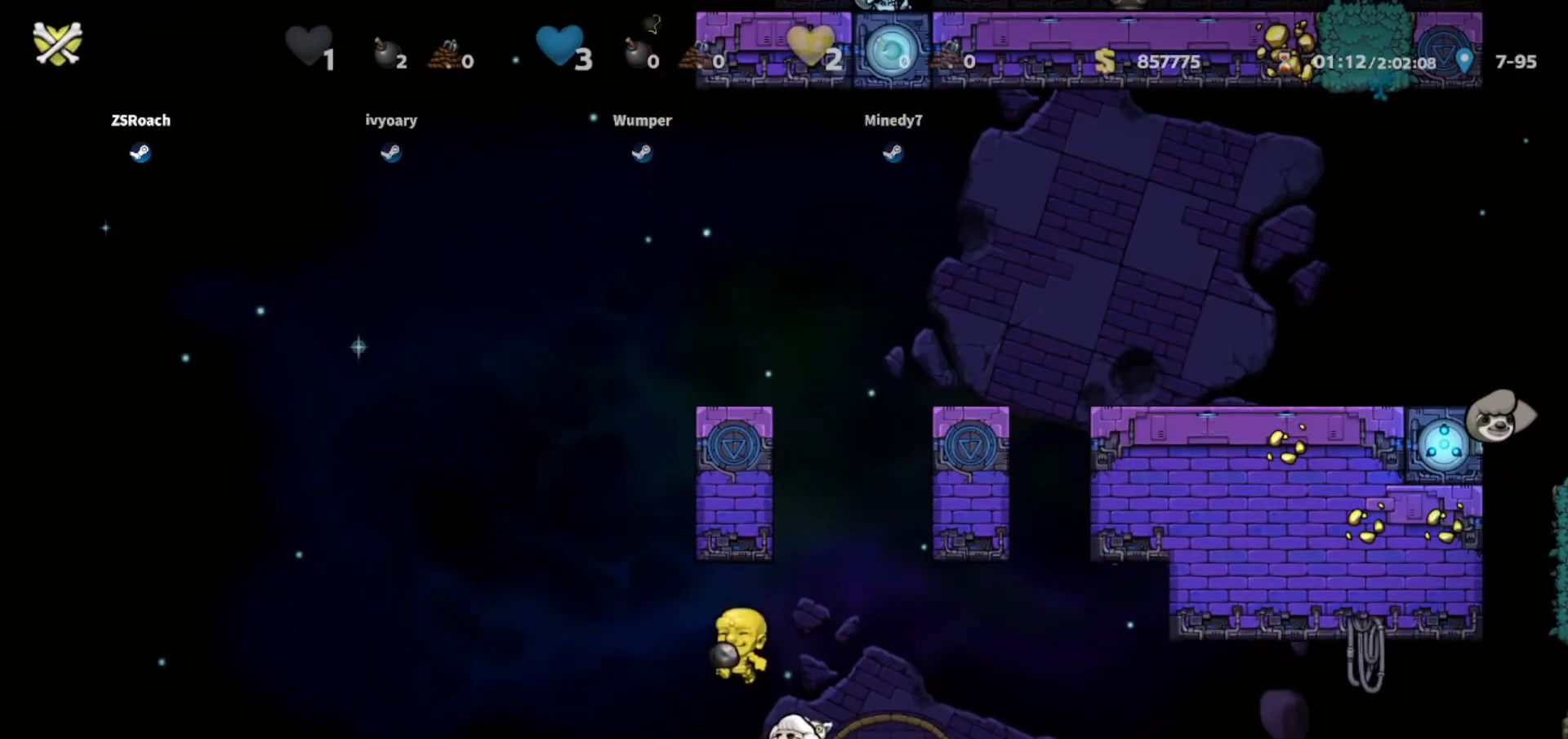
{"keys": ["left", "walk"], "events": [[300, "walk", "down"], [333, "left", "down"], [400, "up", "up"]]}
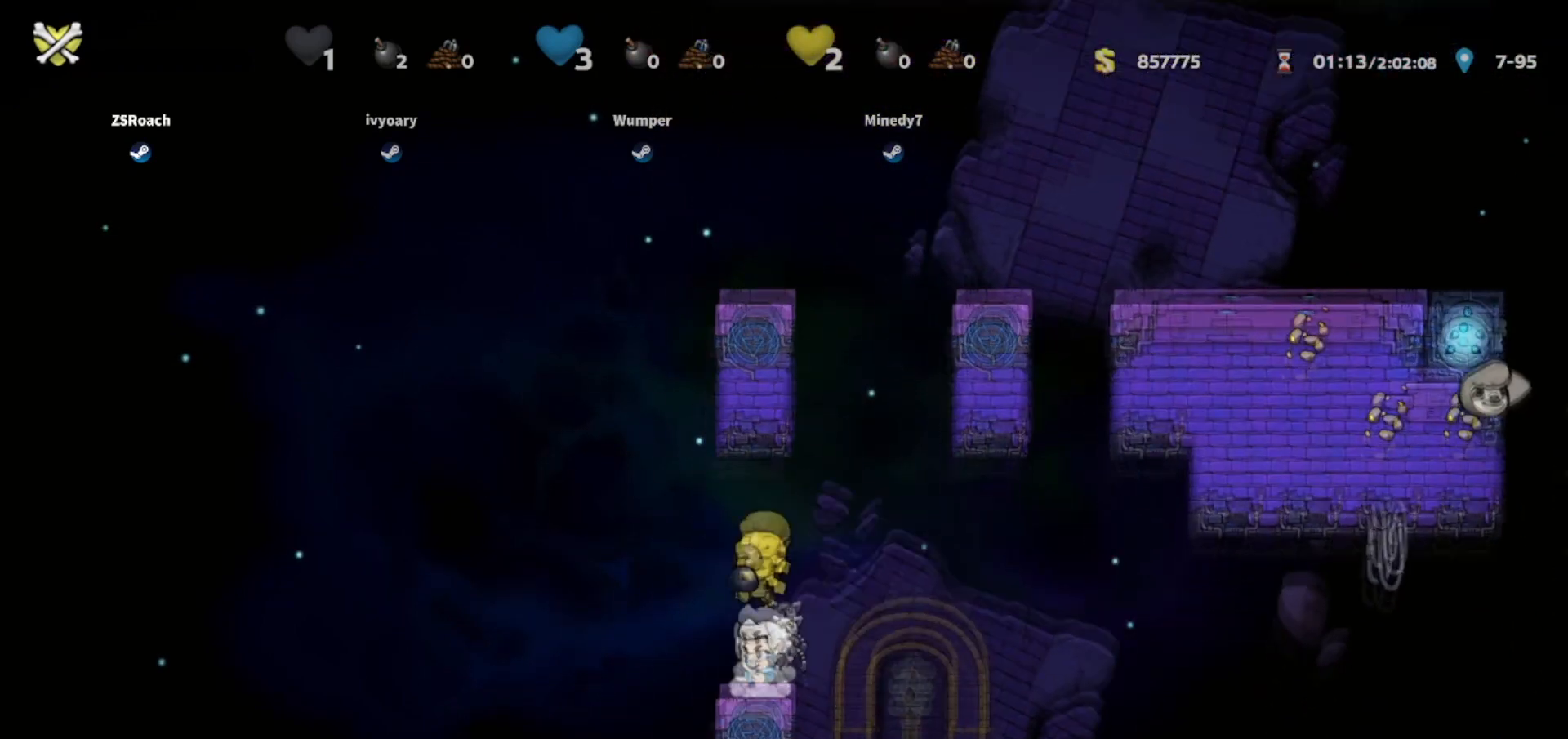
{"keys": ["down", "jump"], "events": [[267, "left", "up"], [267, "right", "down"], [334, "down", "down"], [334, "walk", "up"], [400, "jump", "down"], [434, "right", "up"]]}
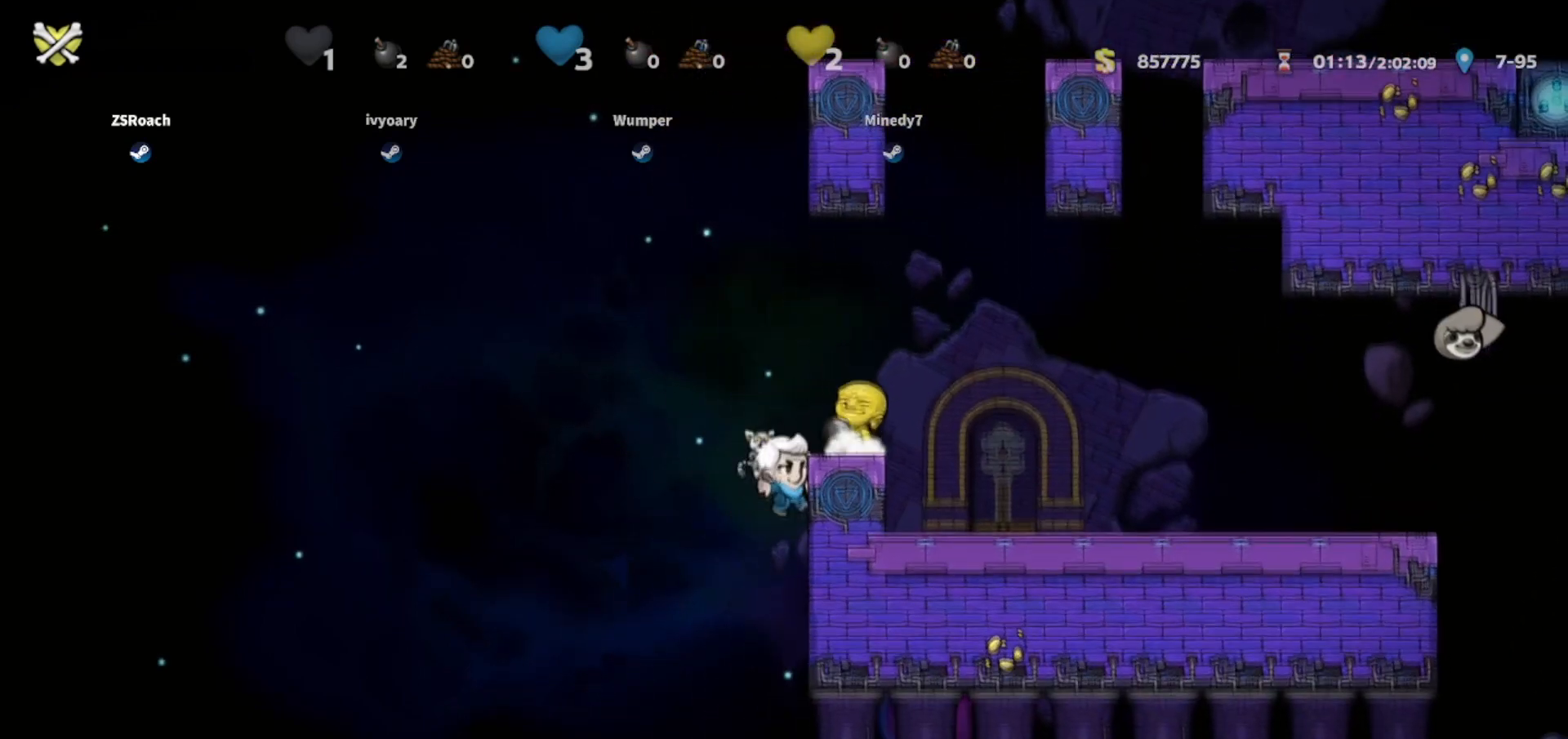
{"keys": ["down"], "events": [[133, "jump", "up"]]}
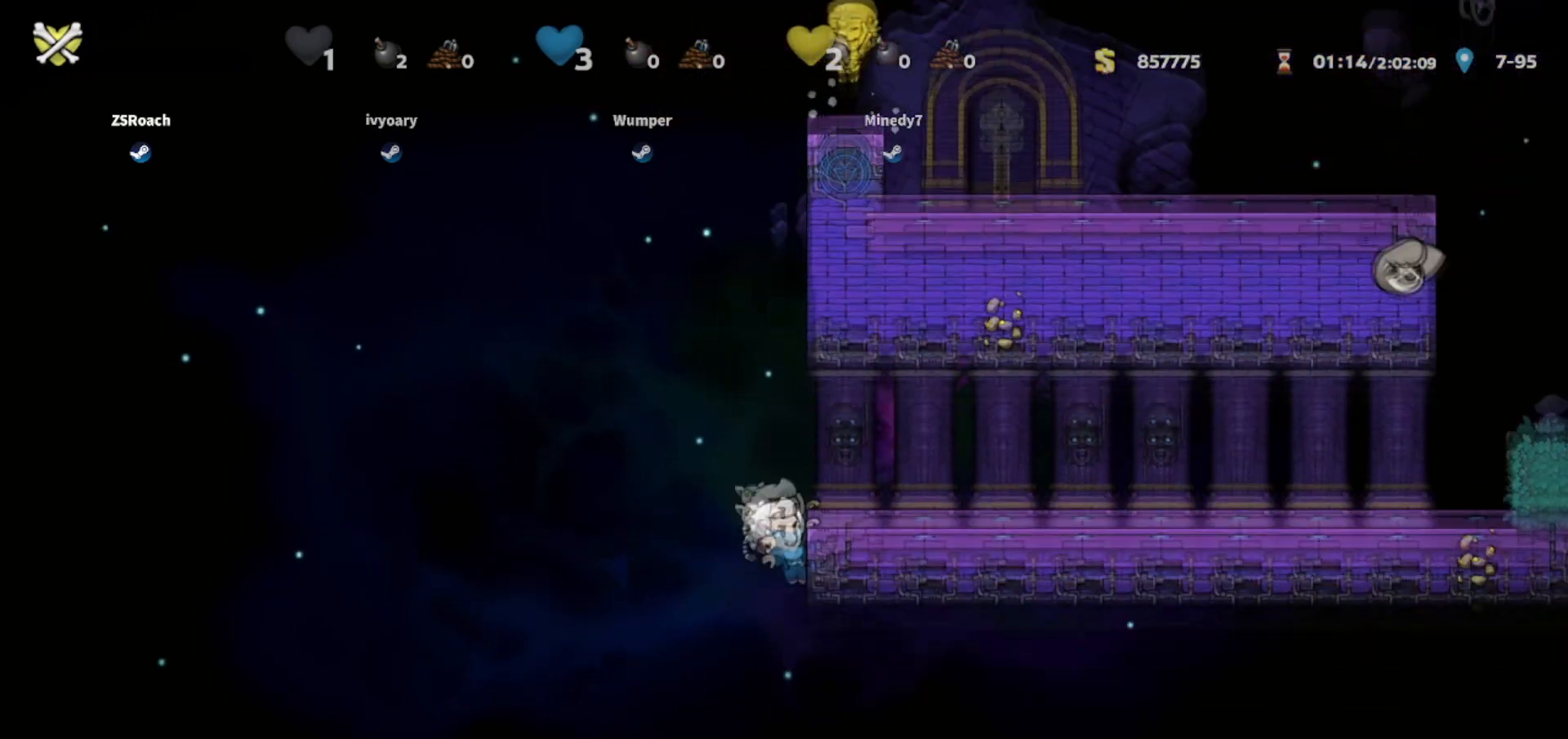
{"keys": ["down"], "events": [[67, "jump", "down"], [200, "jump", "up"]]}
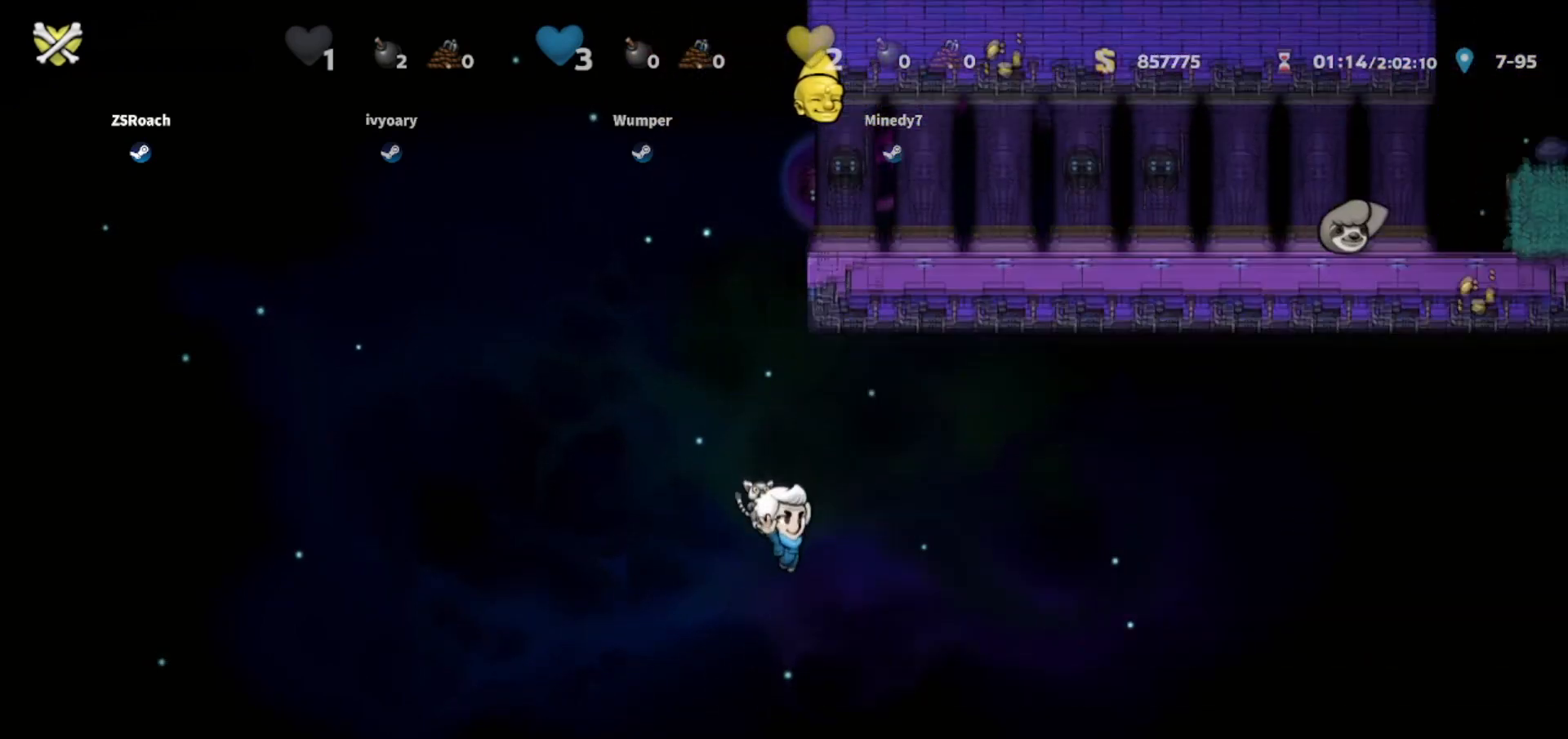
{"keys": [], "events": [[500, "down", "up"]]}
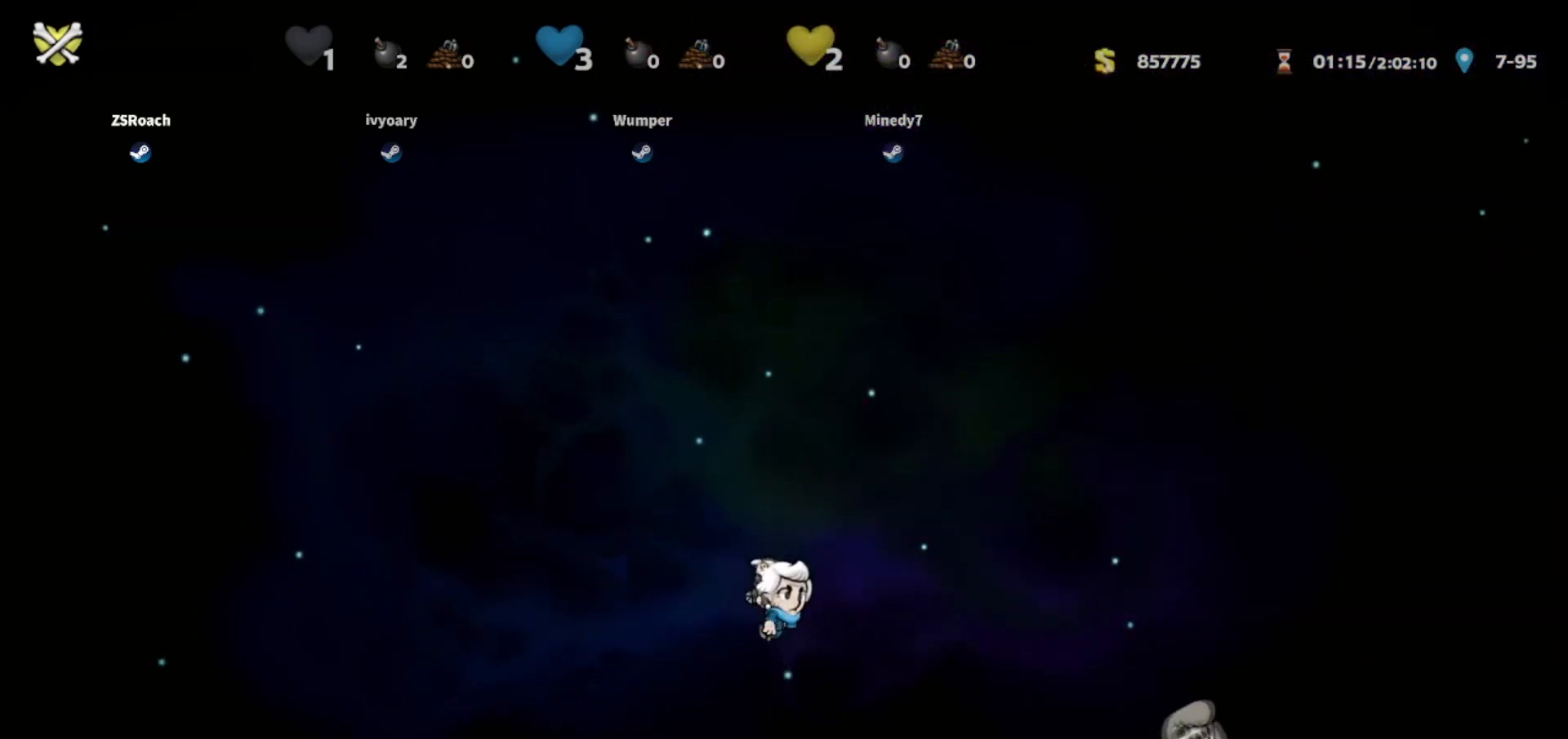
{"keys": ["jump", "walk"], "events": [[400, "jump", "down"], [501, "walk", "down"]]}
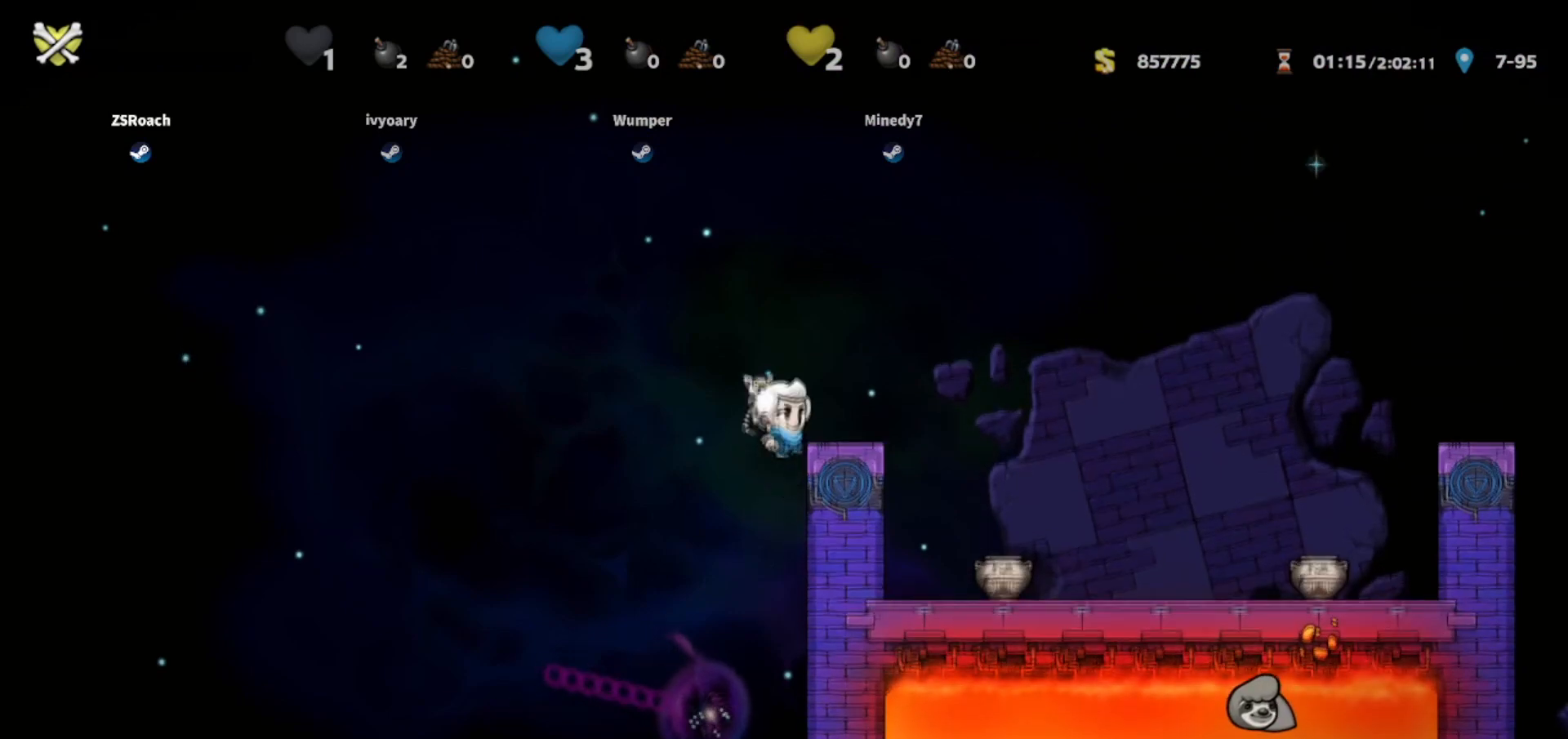
{"keys": ["right"], "events": [[66, "jump", "up"], [66, "right", "down"], [200, "walk", "up"]]}
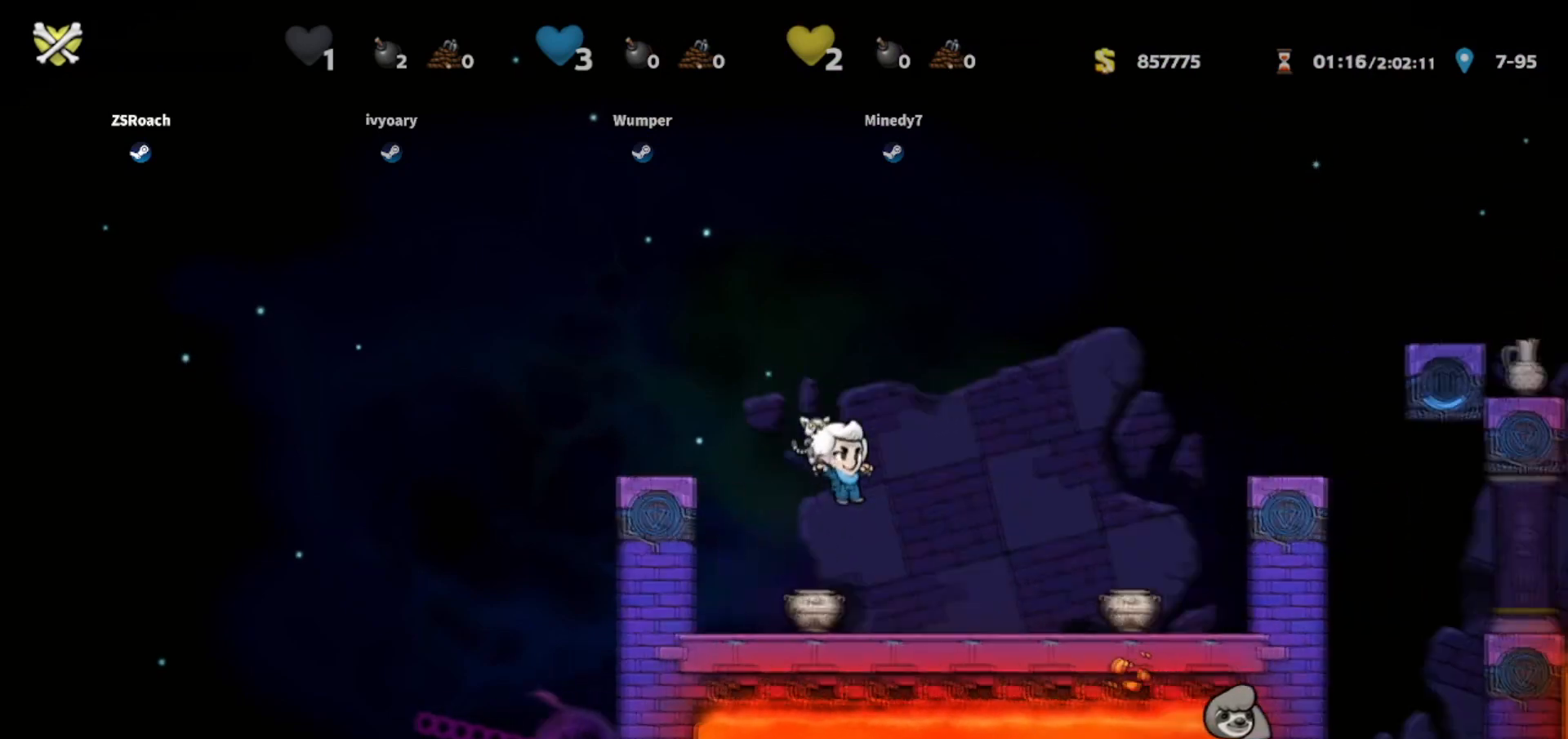
{"keys": ["jump", "right"], "events": [[167, "right", "up"], [267, "right", "down"], [300, "jump", "down"]]}
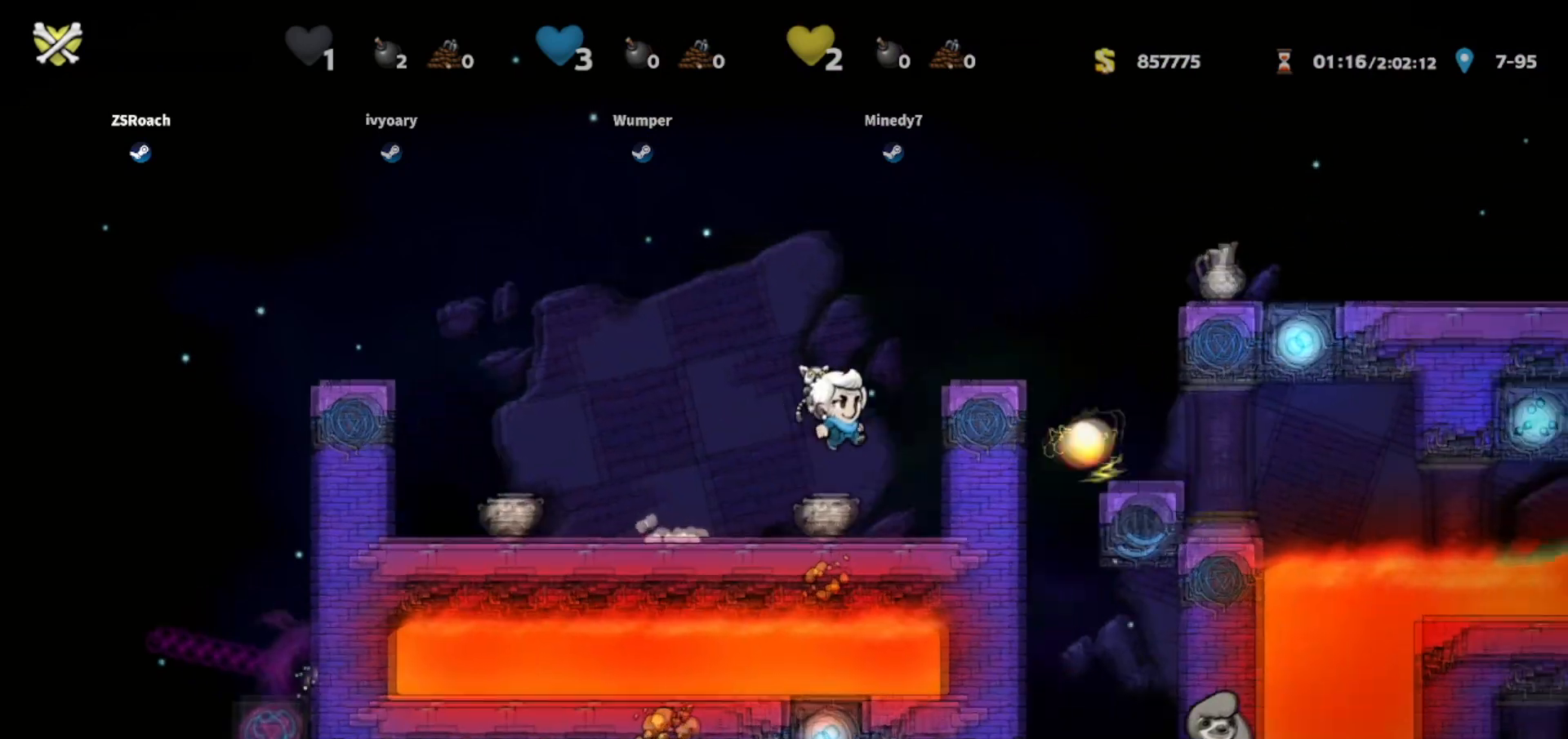
{"keys": ["down", "walk"], "events": [[66, "jump", "up"], [166, "jump", "down"], [166, "walk", "down"], [233, "jump", "up"], [300, "right", "up"], [367, "down", "down"]]}
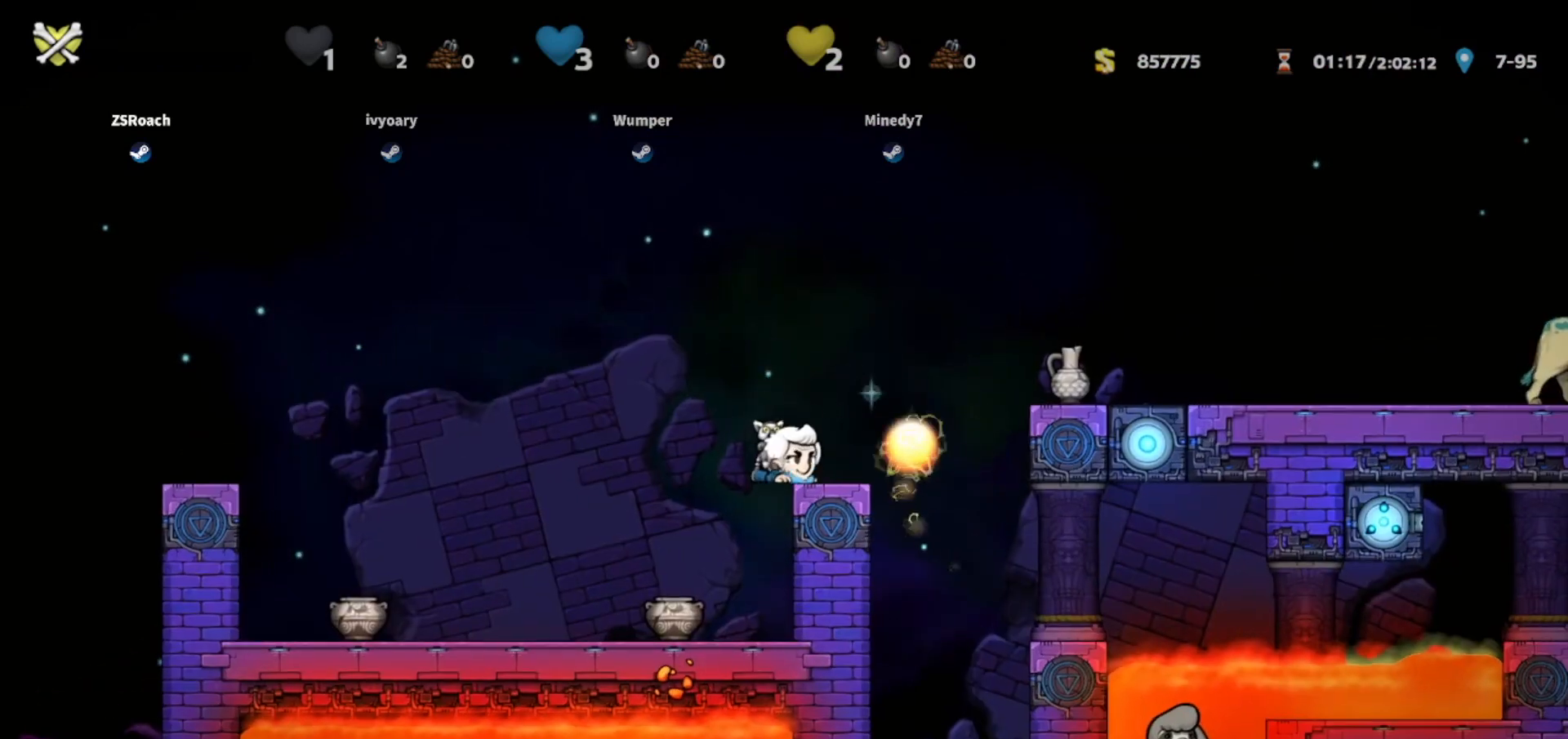
{"keys": ["down"], "events": [[167, "walk", "up"]]}
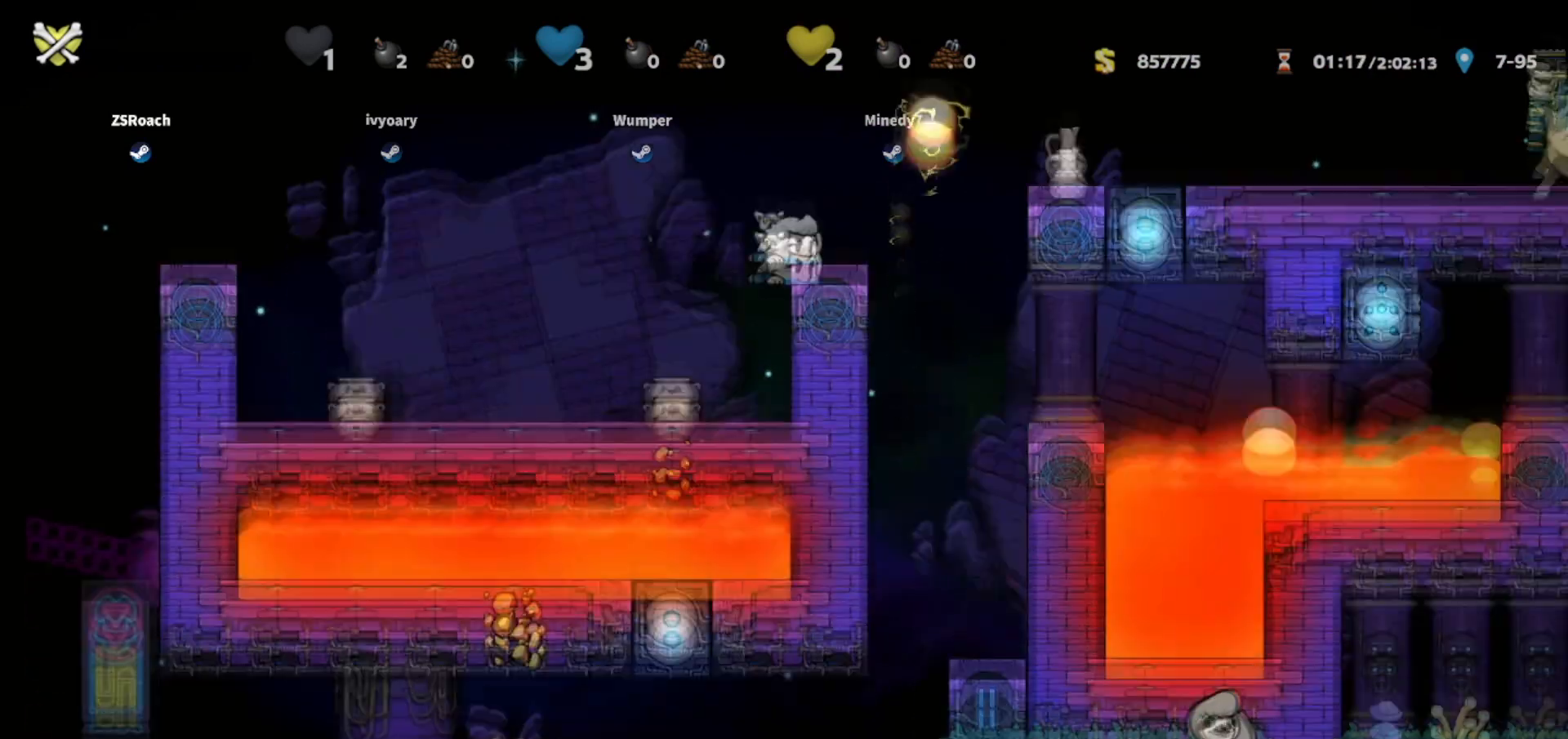
{"keys": [], "events": [[500, "down", "up"]]}
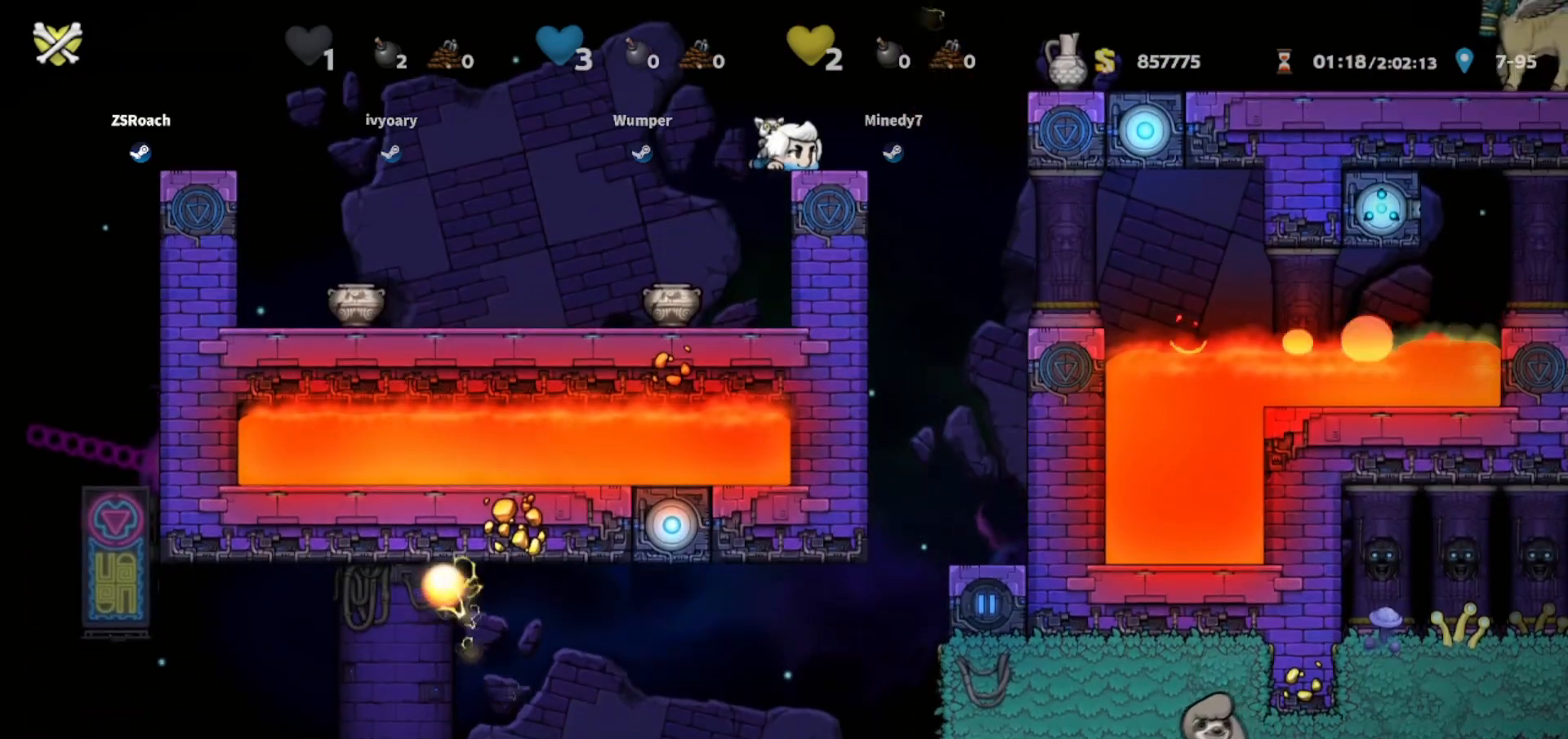
{"keys": ["jump", "right"], "events": [[300, "right", "down"], [400, "jump", "down"]]}